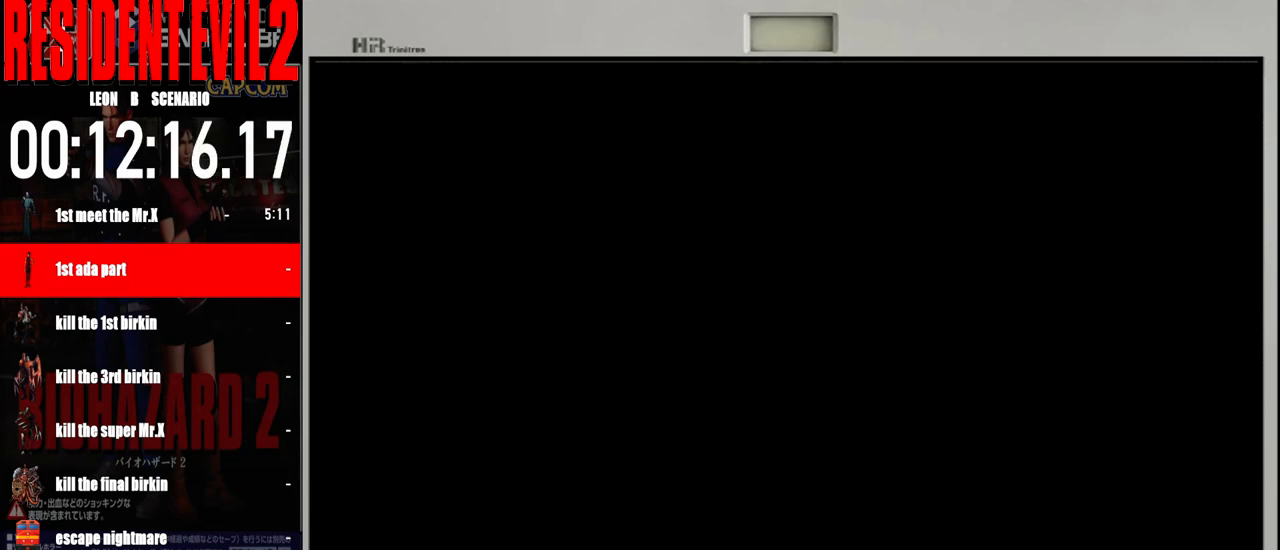
Gameplay with a controller (Nintendo layout); each line is a JSON object with the inputs held at the frame after it. "events" lists button and stick changes between this image and that frame as [ms after this image, input, new state], when the widget could be followed in between. Not read: L2 L3 R2 R3 SELECT Z.
{"buttons": [], "left_stick": "center", "right_stick": "center", "events": []}
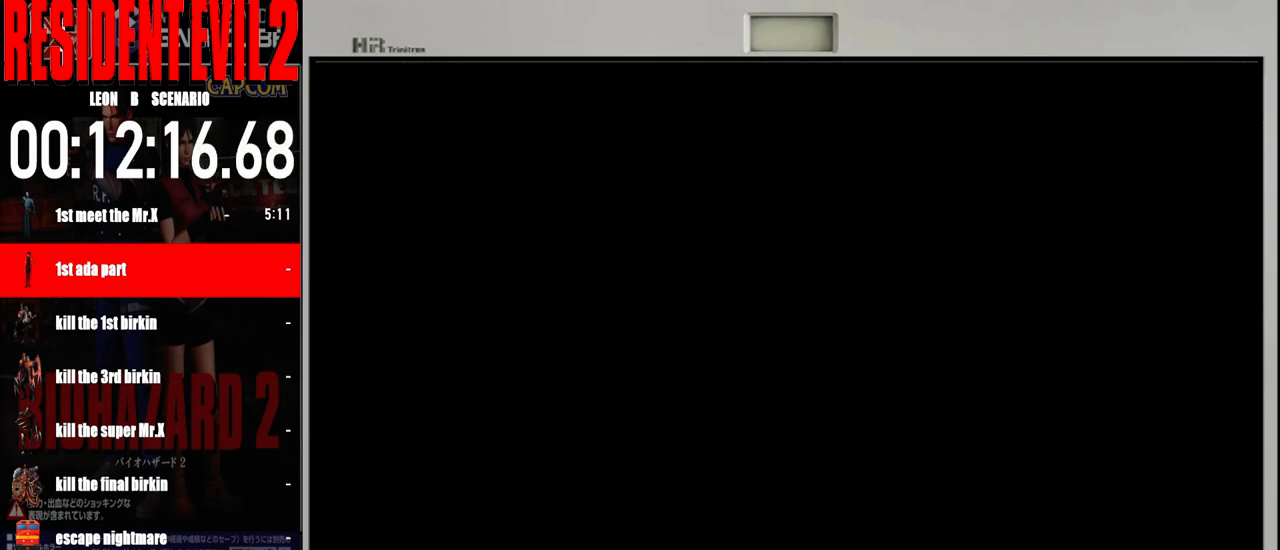
{"buttons": [], "left_stick": "center", "right_stick": "center", "events": []}
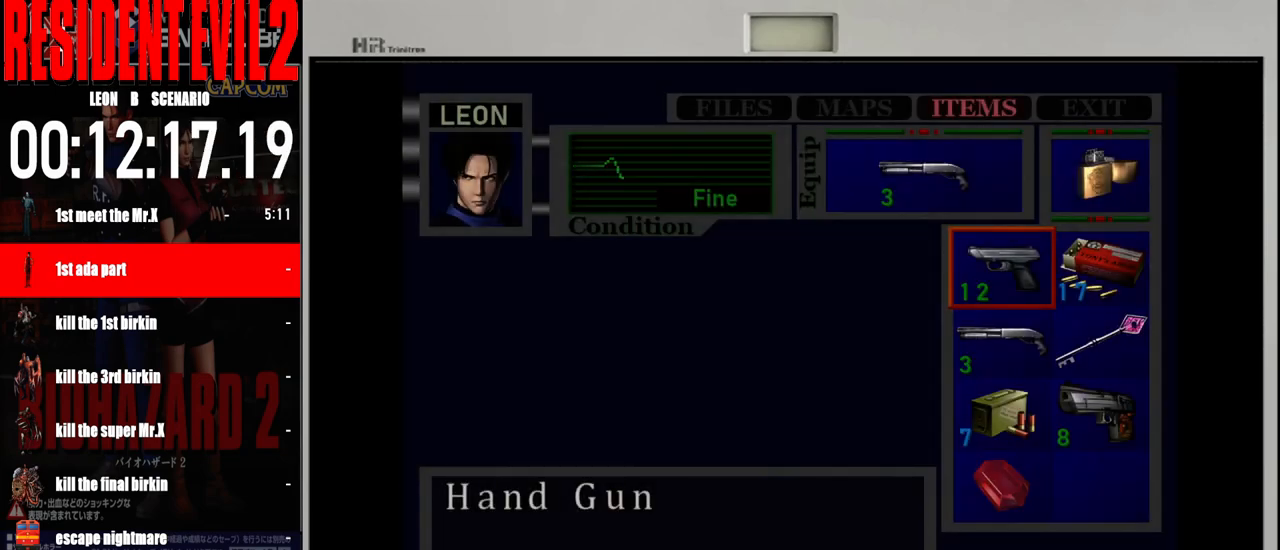
{"buttons": [], "left_stick": "center", "right_stick": "center", "events": [[133, "A", "down"], [217, "A", "up"], [317, "A", "down"], [417, "A", "up"]]}
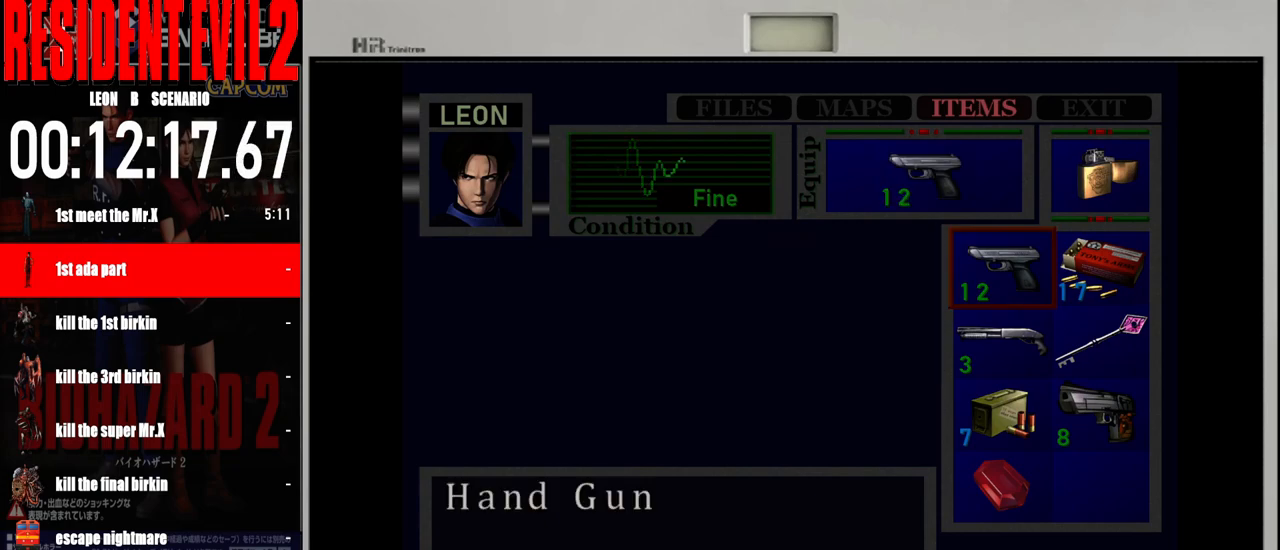
{"buttons": [], "left_stick": "right", "right_stick": "center", "events": [[17, "B", "down"], [133, "B", "up"], [217, "B", "down"], [317, "B", "up"], [400, "B", "down"], [500, "B", "up"], [500, "left_stick", "right"]]}
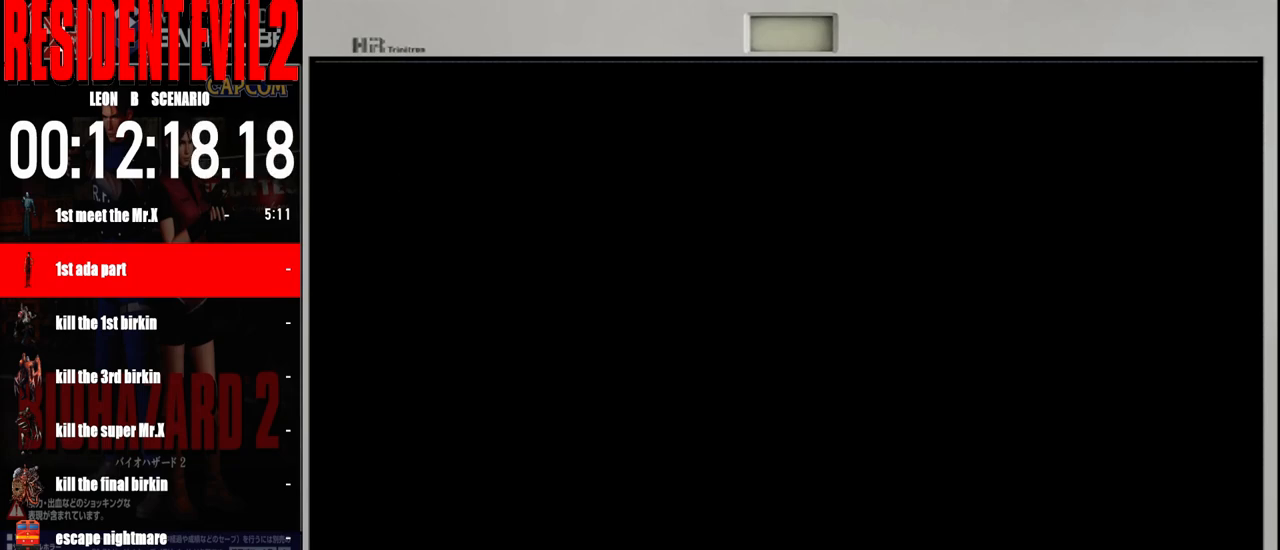
{"buttons": [], "left_stick": "center", "right_stick": "center", "events": [[167, "left_stick", "center"], [350, "A", "down"], [483, "A", "up"]]}
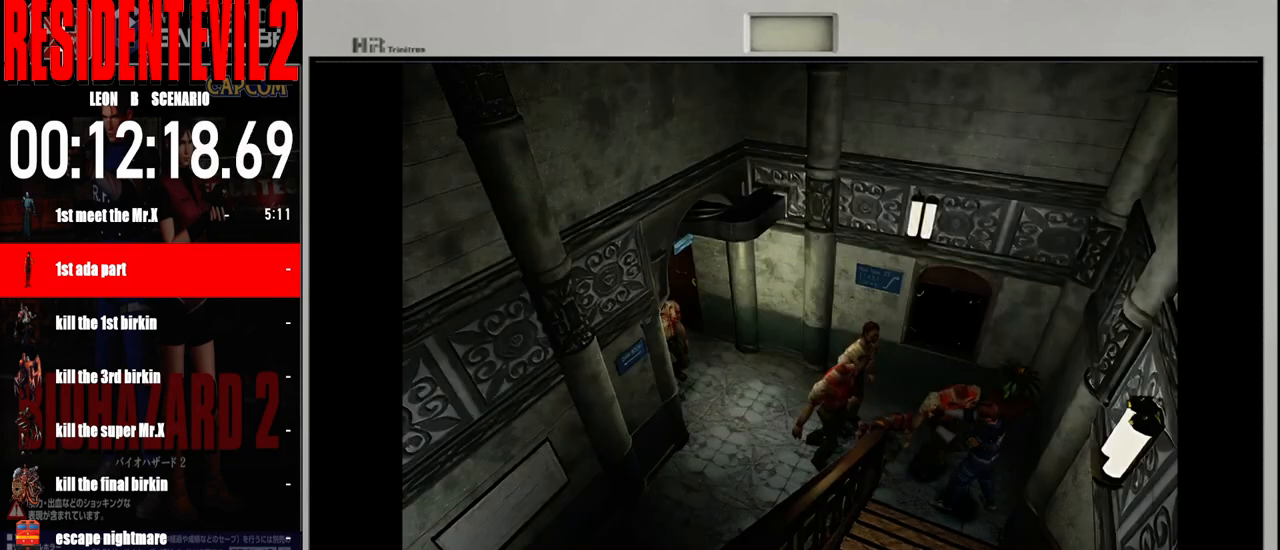
{"buttons": ["A"], "left_stick": "center", "right_stick": "center", "events": [[83, "A", "down"], [167, "left_stick", "right"], [200, "A", "up"], [267, "A", "down"], [350, "left_stick", "center"], [383, "A", "up"], [467, "A", "down"]]}
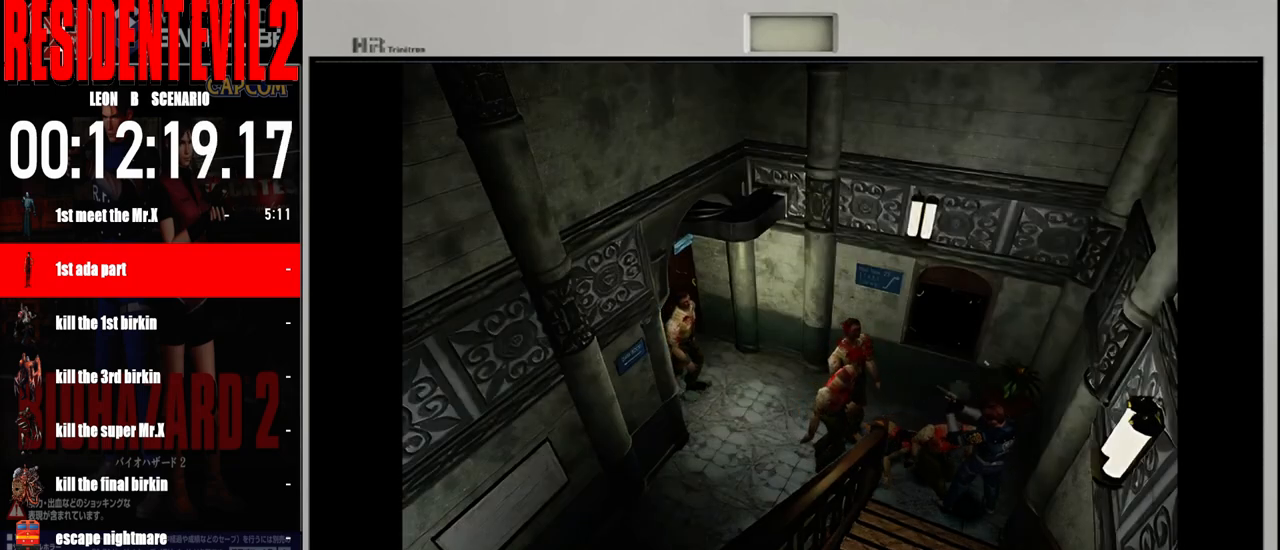
{"buttons": ["A"], "left_stick": "center", "right_stick": "center", "events": [[67, "A", "up"], [150, "A", "down"], [233, "A", "up"], [317, "A", "down"], [383, "left_stick", "right"], [417, "A", "up"], [467, "left_stick", "center"], [500, "A", "down"]]}
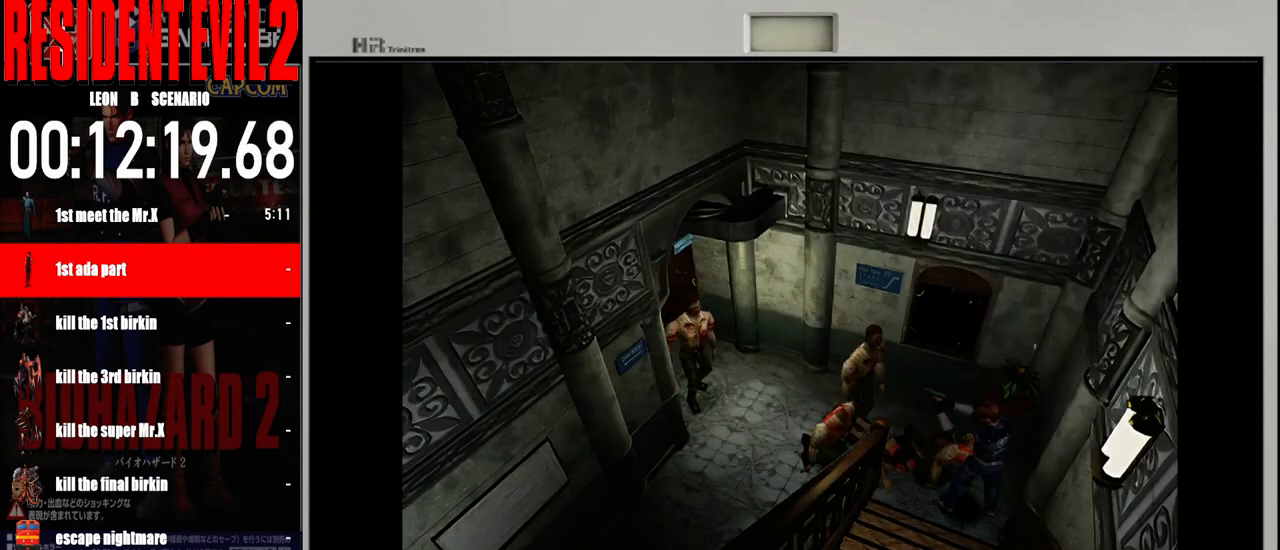
{"buttons": [], "left_stick": "center", "right_stick": "center", "events": [[83, "A", "up"], [200, "A", "down"], [300, "A", "up"], [400, "A", "down"], [483, "A", "up"]]}
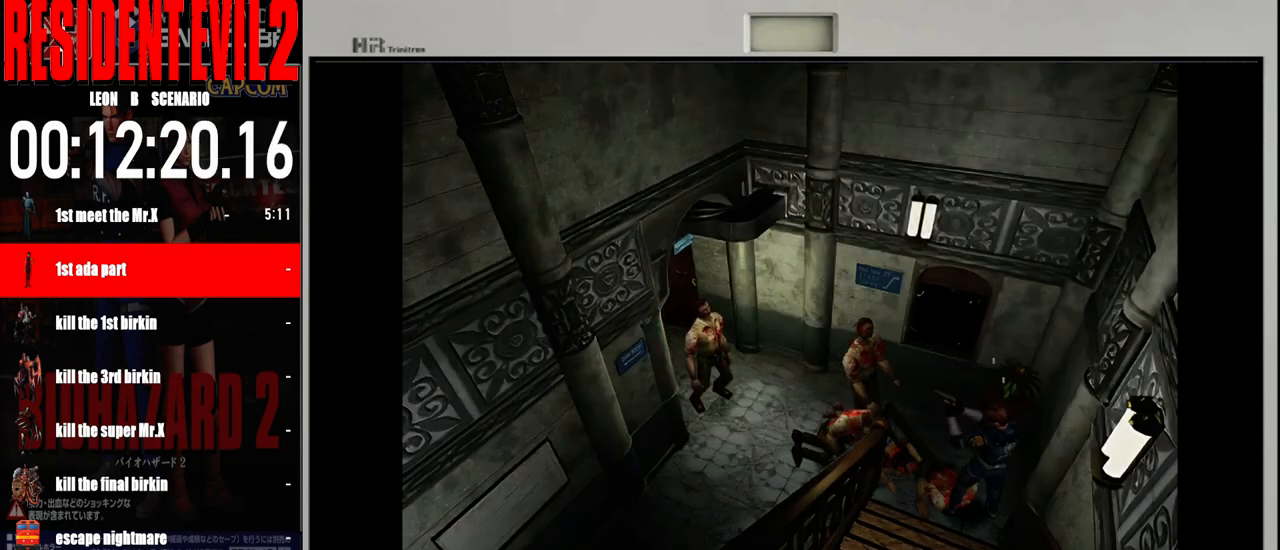
{"buttons": ["A"], "left_stick": "center", "right_stick": "center", "events": [[67, "A", "down"], [150, "A", "up"], [233, "A", "down"], [350, "A", "up"], [433, "A", "down"]]}
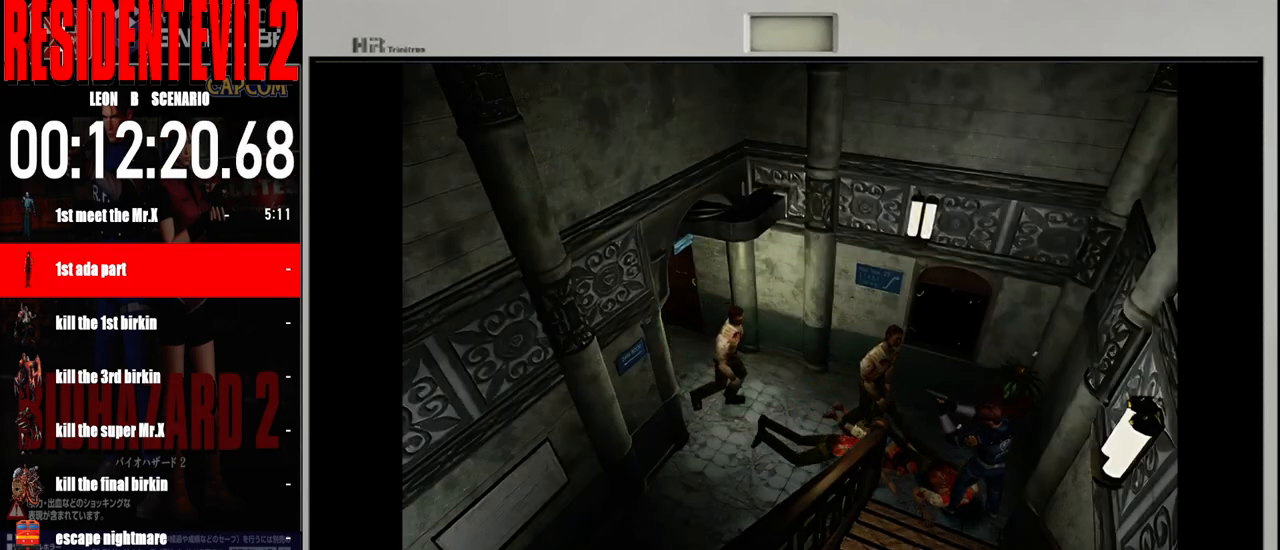
{"buttons": ["A"], "left_stick": "center", "right_stick": "center", "events": [[17, "A", "up"], [117, "A", "down"], [233, "A", "up"], [283, "A", "down"], [400, "A", "up"], [500, "A", "down"]]}
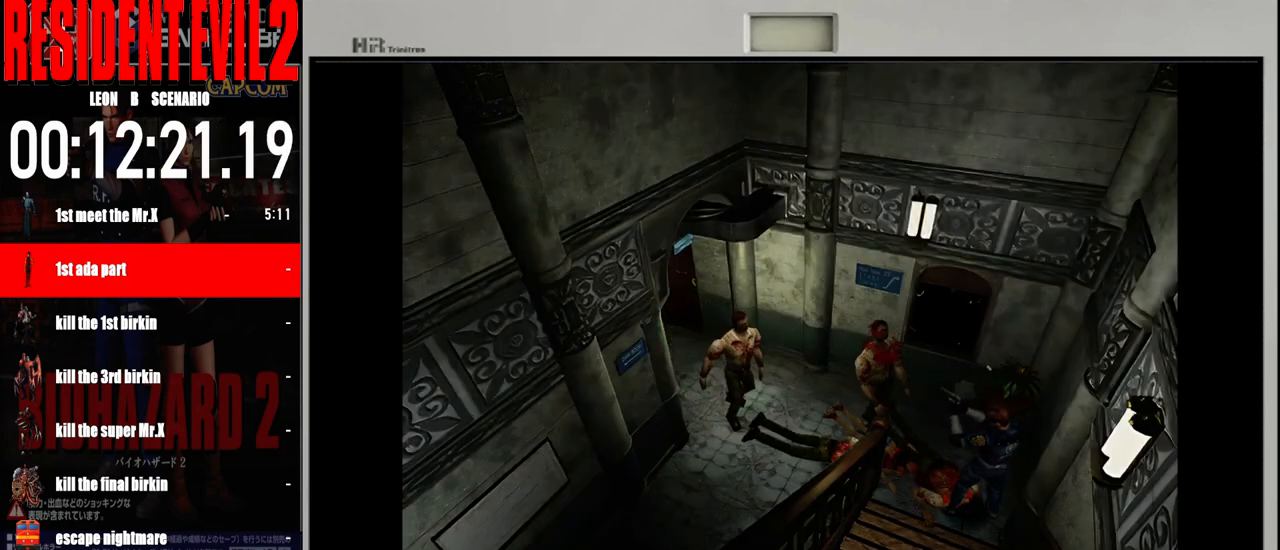
{"buttons": [], "left_stick": "center", "right_stick": "center", "events": [[83, "A", "up"], [183, "A", "down"], [300, "A", "up"], [367, "A", "down"], [483, "A", "up"]]}
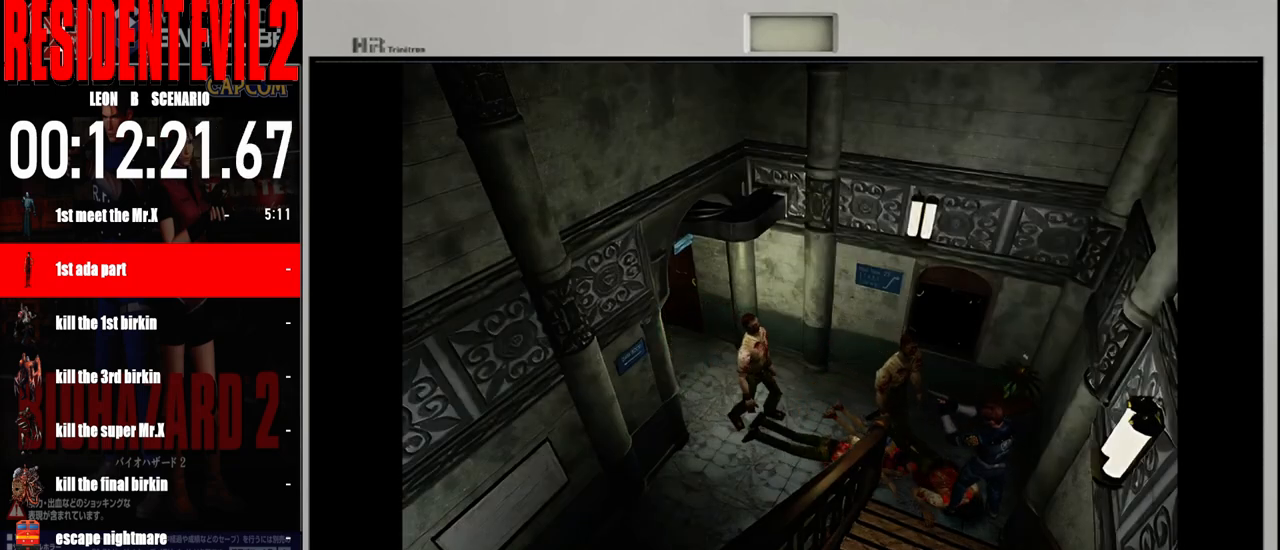
{"buttons": ["A"], "left_stick": "center", "right_stick": "center", "events": [[67, "A", "down"], [167, "A", "up"], [233, "A", "down"], [350, "A", "up"], [433, "A", "down"]]}
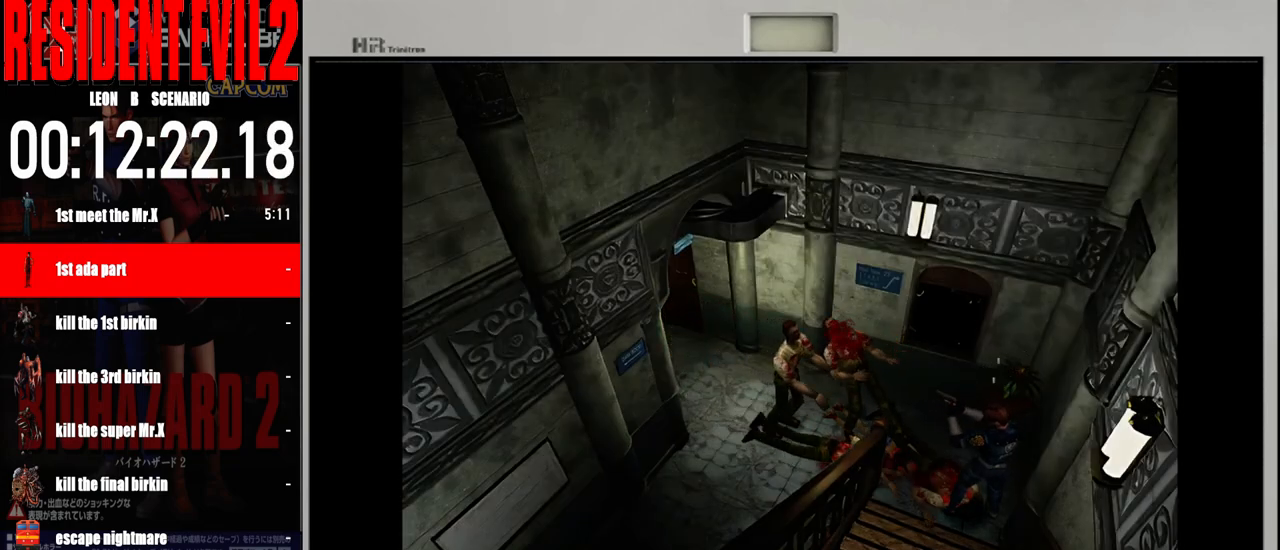
{"buttons": [], "left_stick": "center", "right_stick": "center", "events": [[67, "A", "up"], [150, "A", "down"], [200, "left_stick", "left"], [250, "A", "up"], [333, "left_stick", "center"], [350, "A", "down"], [450, "A", "up"]]}
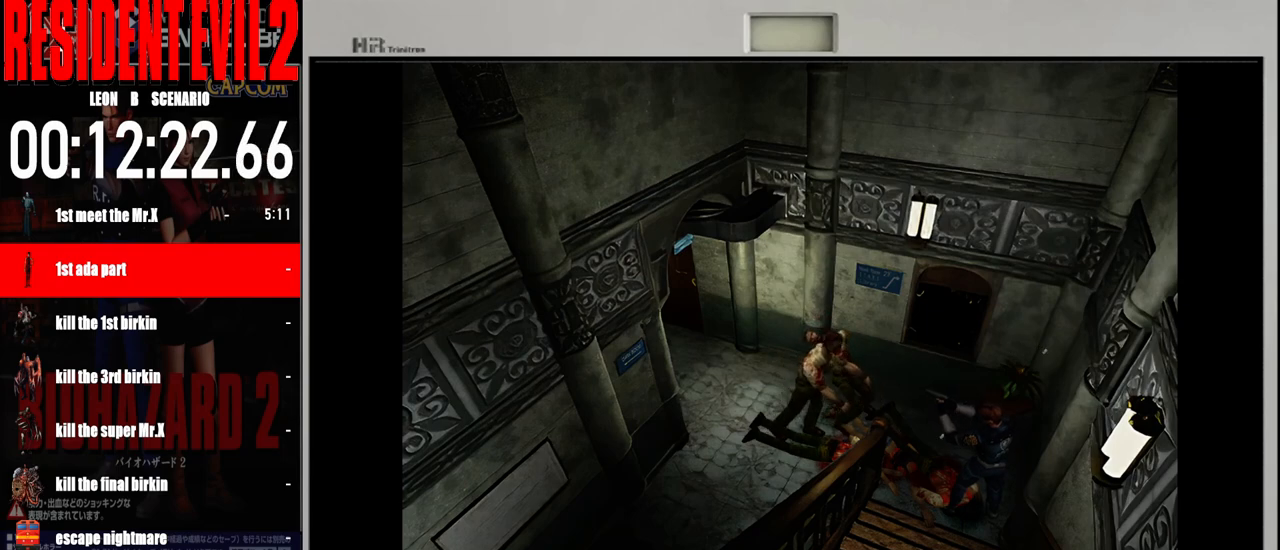
{"buttons": ["A"], "left_stick": "center", "right_stick": "center", "events": [[33, "A", "down"], [133, "A", "up"], [217, "A", "down"], [333, "A", "up"], [417, "A", "down"]]}
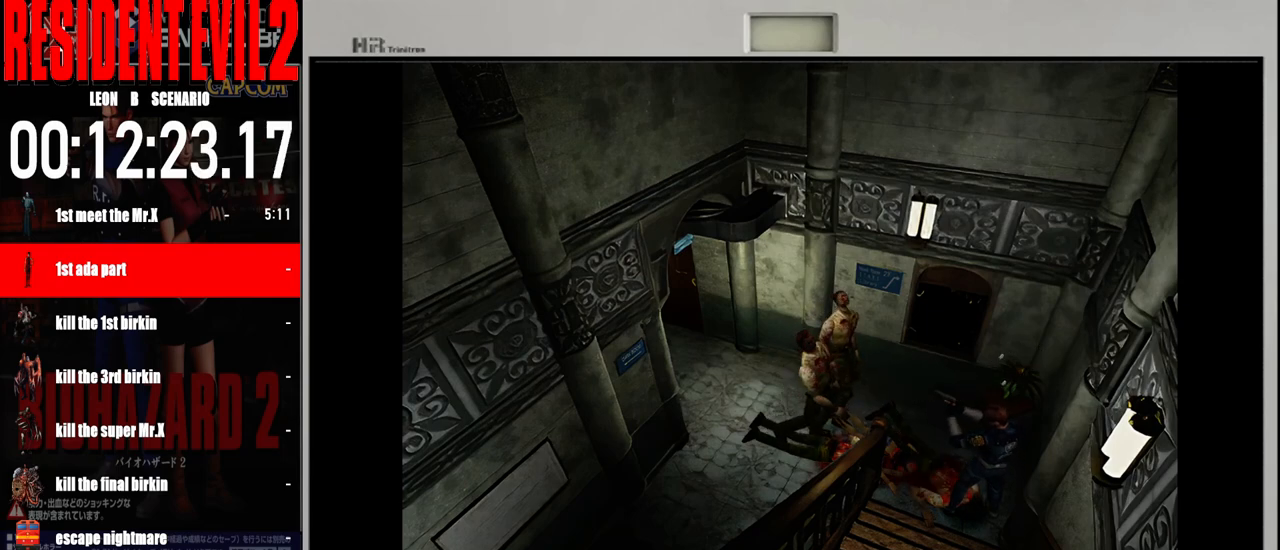
{"buttons": [], "left_stick": "center", "right_stick": "center", "events": [[33, "A", "up"], [133, "A", "down"], [233, "A", "up"], [317, "A", "down"], [433, "A", "up"]]}
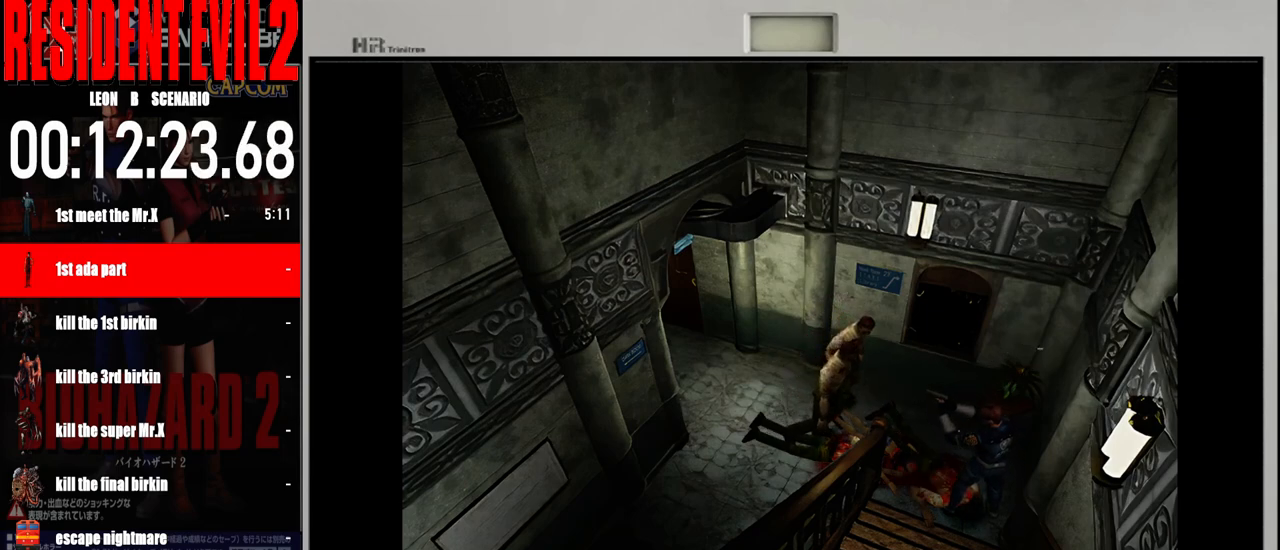
{"buttons": ["A"], "left_stick": "center", "right_stick": "center", "events": [[17, "A", "down"], [133, "A", "up"], [217, "A", "down"], [317, "A", "up"], [417, "A", "down"]]}
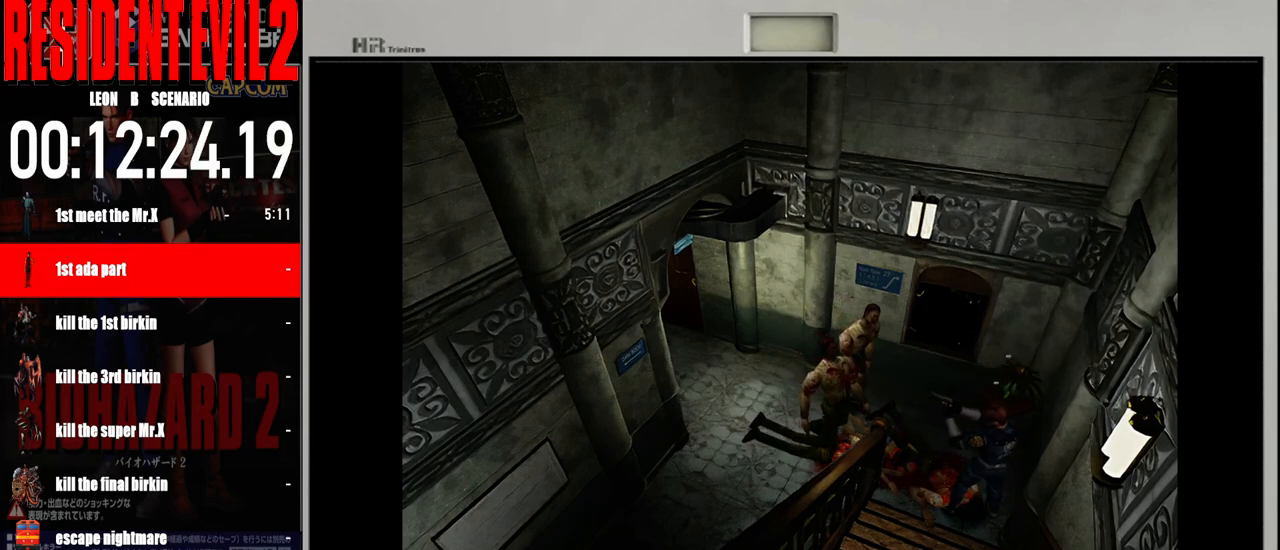
{"buttons": [], "left_stick": "center", "right_stick": "center", "events": [[17, "A", "up"], [117, "A", "down"], [217, "A", "up"], [317, "A", "down"], [433, "A", "up"]]}
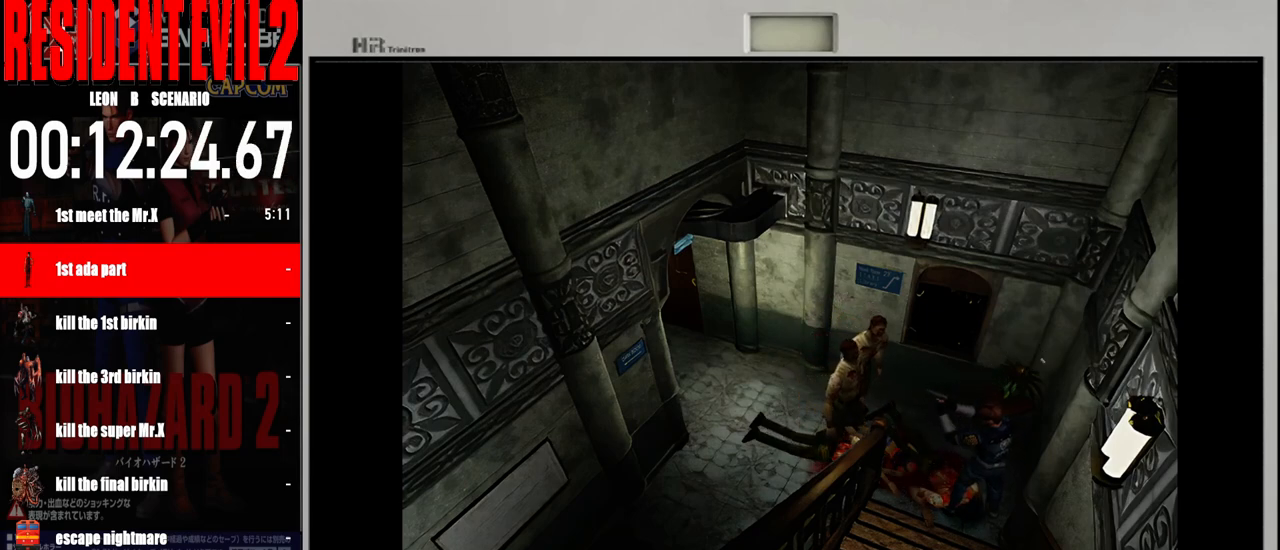
{"buttons": ["A"], "left_stick": "center", "right_stick": "center", "events": [[17, "A", "down"], [133, "A", "up"], [217, "A", "down"], [317, "A", "up"], [433, "A", "down"]]}
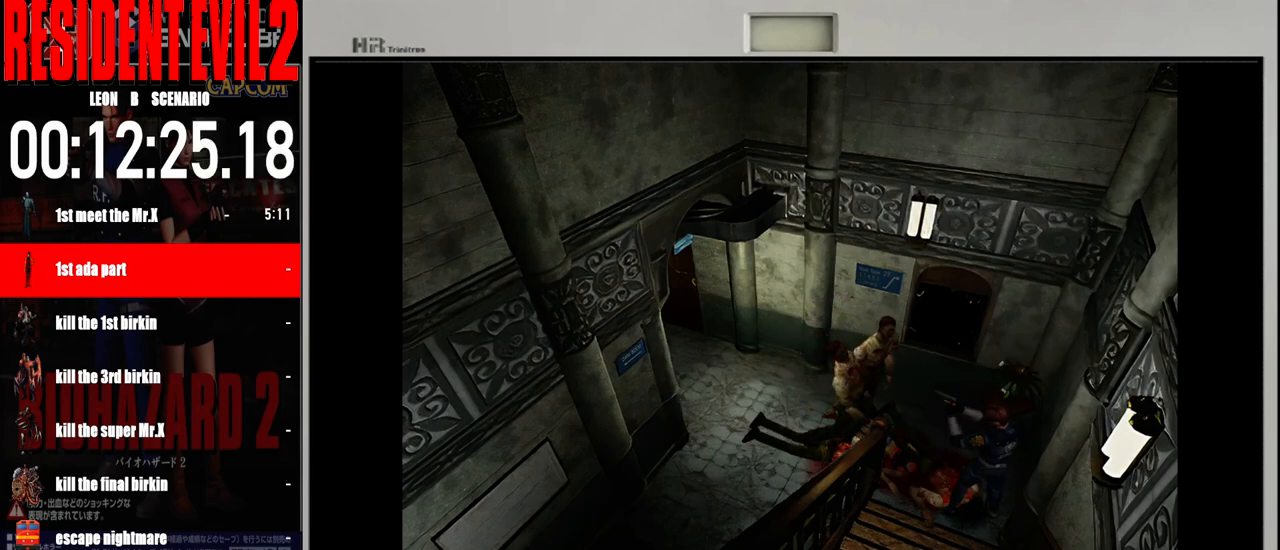
{"buttons": [], "left_stick": "center", "right_stick": "center", "events": [[50, "A", "up"], [150, "left_stick", "right"], [167, "A", "down"], [267, "A", "up"], [283, "left_stick", "center"], [367, "A", "down"], [467, "A", "up"]]}
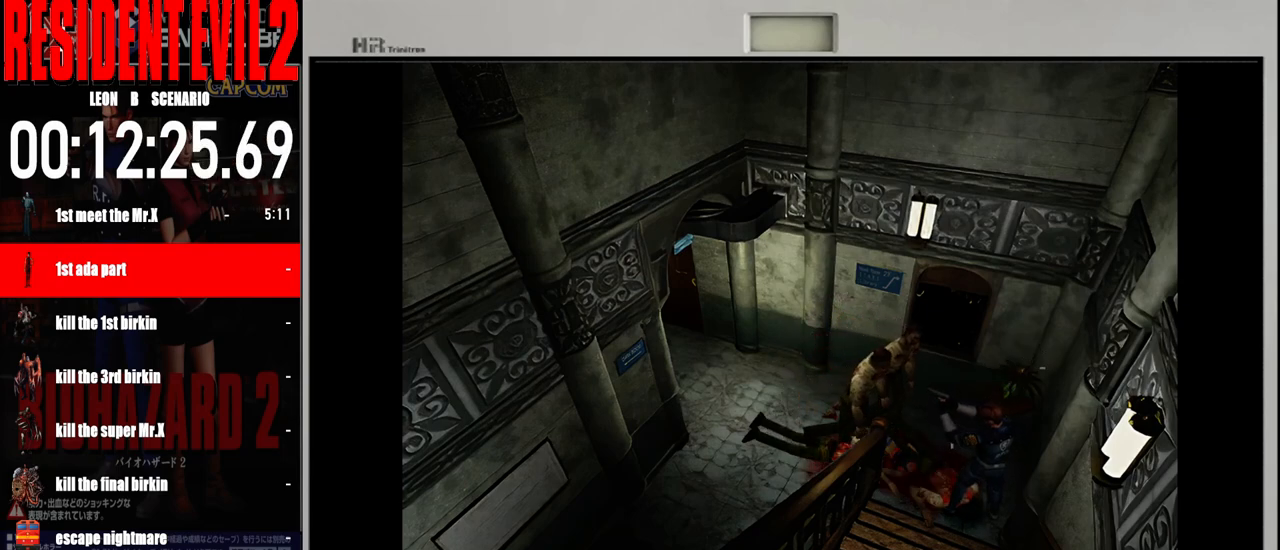
{"buttons": [], "left_stick": "right", "right_stick": "center", "events": [[67, "A", "down"], [167, "A", "up"], [267, "A", "down"], [383, "A", "up"], [383, "left_stick", "right"]]}
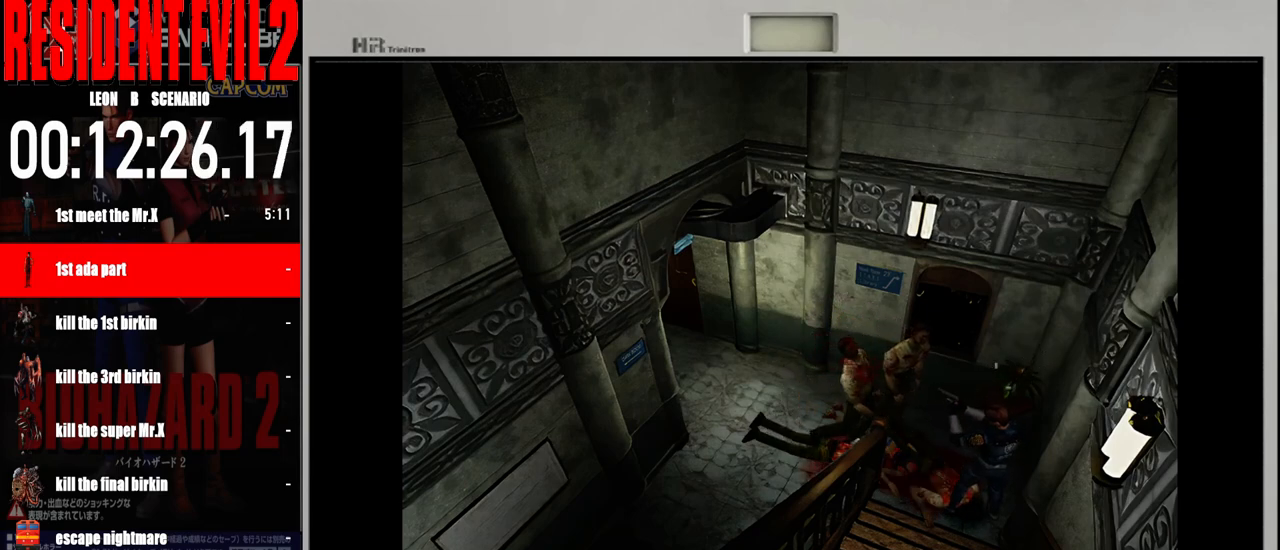
{"buttons": ["A"], "left_stick": "right", "right_stick": "center", "events": [[17, "A", "down"], [150, "A", "up"], [283, "A", "down"], [400, "A", "up"], [483, "A", "down"]]}
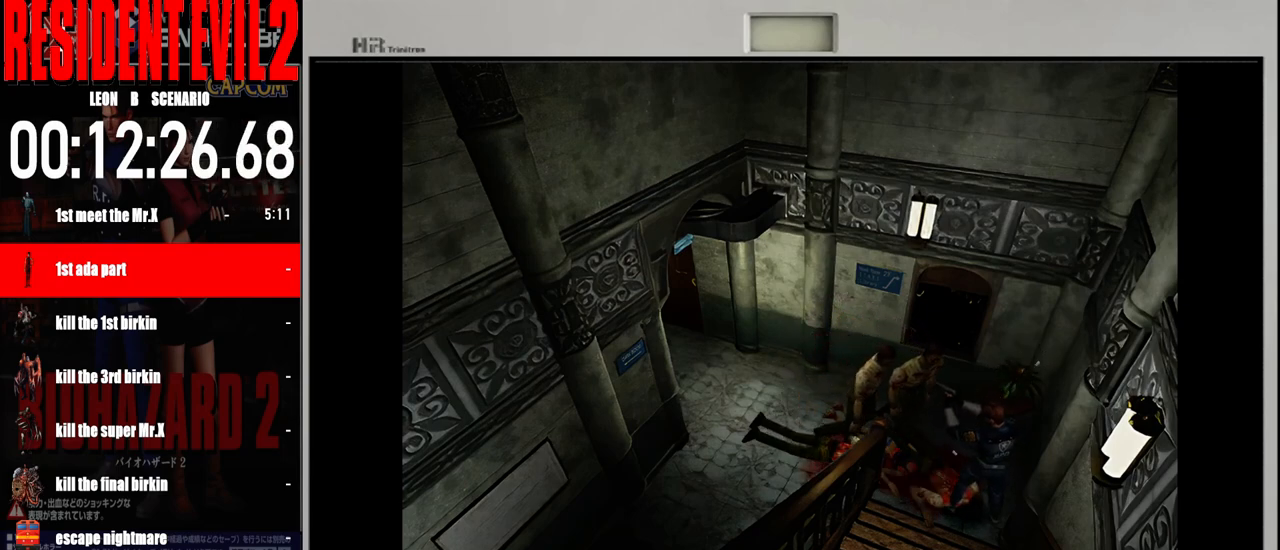
{"buttons": ["A"], "left_stick": "center", "right_stick": "center", "events": [[67, "left_stick", "center"], [133, "A", "up"], [200, "A", "down"], [333, "A", "up"], [417, "A", "down"]]}
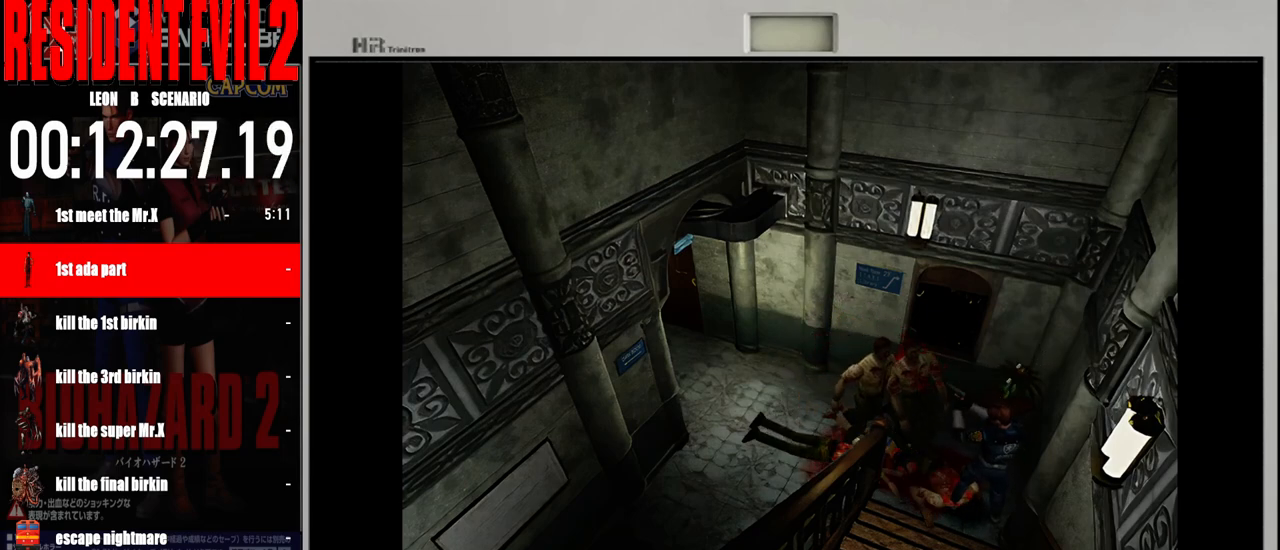
{"buttons": [], "left_stick": "center", "right_stick": "center", "events": [[33, "A", "up"], [150, "A", "down"], [267, "A", "up"], [367, "A", "down"], [483, "A", "up"]]}
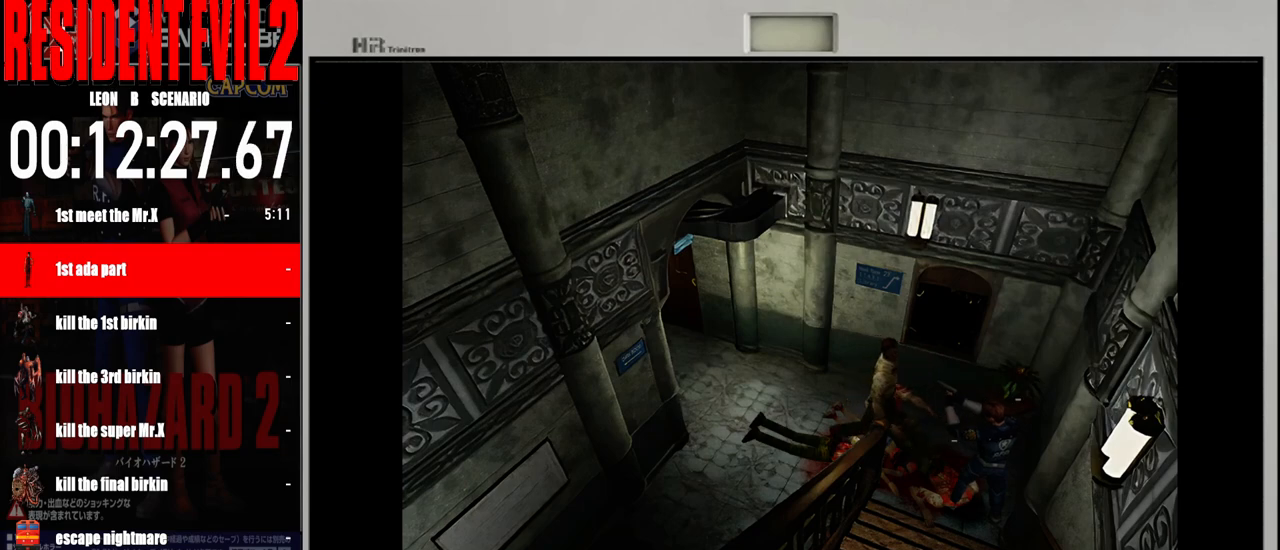
{"buttons": [], "left_stick": "center", "right_stick": "center", "events": [[67, "A", "down"], [183, "A", "up"], [267, "A", "down"], [383, "A", "up"]]}
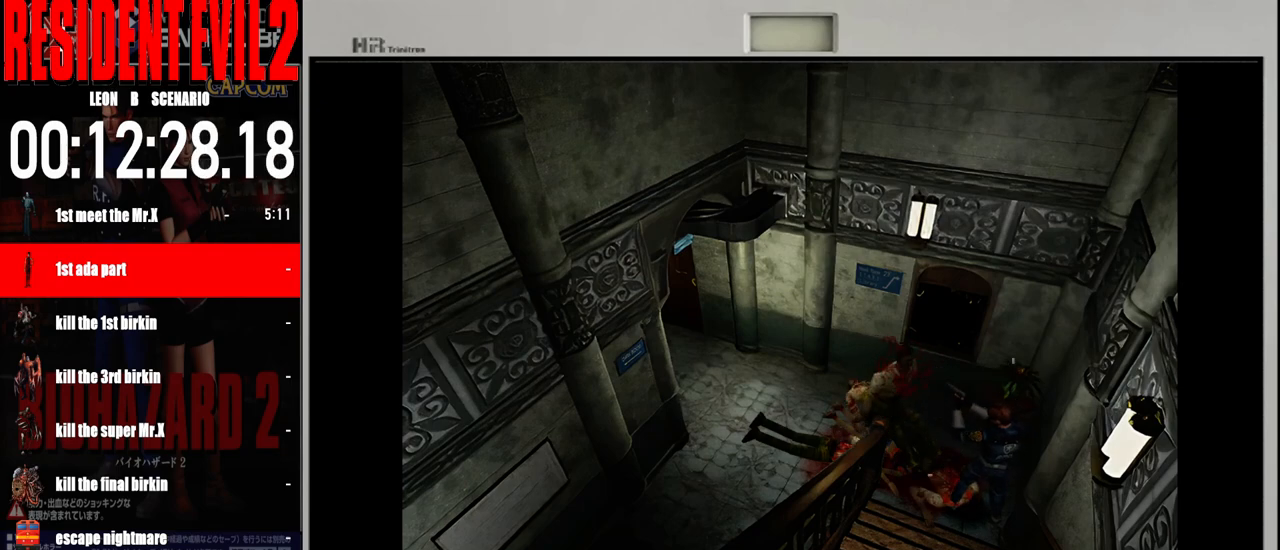
{"buttons": [], "left_stick": "left", "right_stick": "center", "events": [[367, "left_stick", "left"]]}
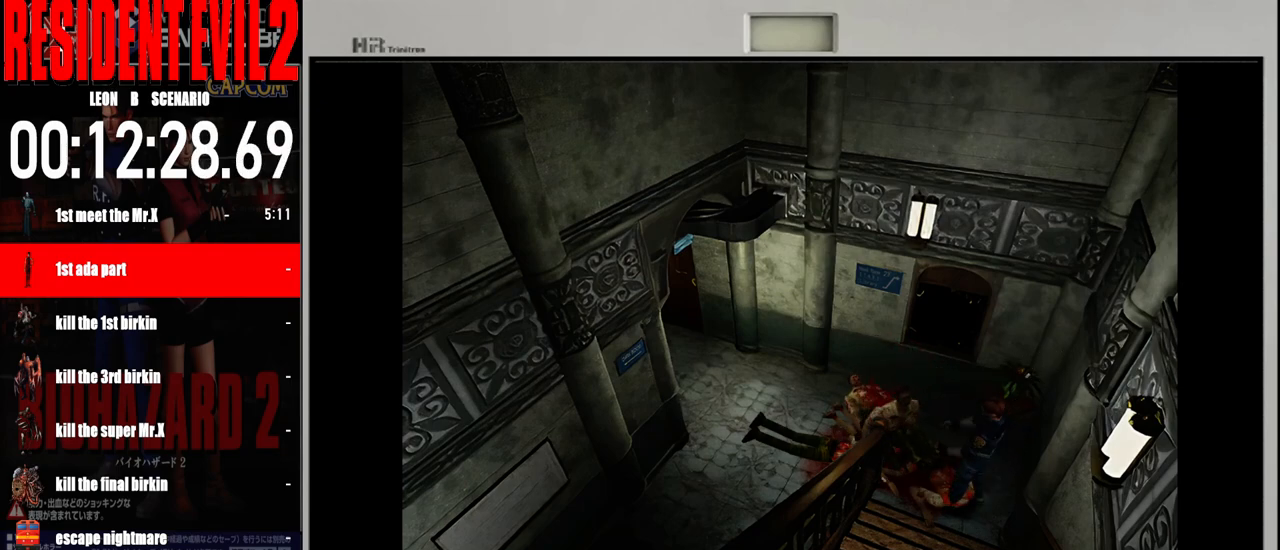
{"buttons": [], "left_stick": "center", "right_stick": "center", "events": [[17, "left_stick", "center"], [200, "X", "down"], [400, "X", "up"]]}
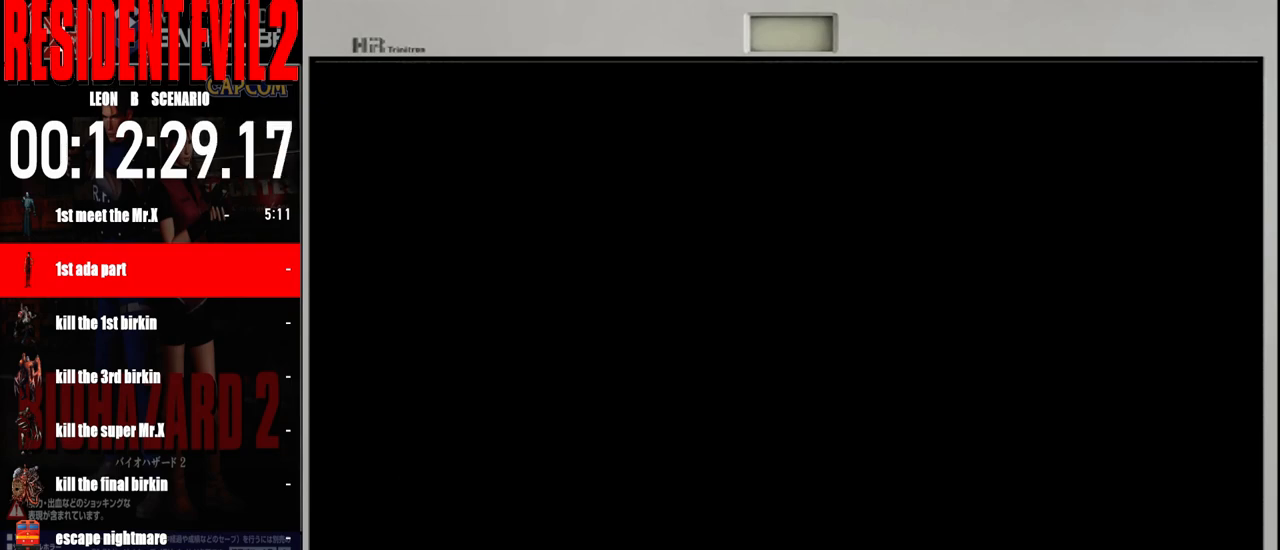
{"buttons": [], "left_stick": "center", "right_stick": "center", "events": [[17, "X", "down"], [83, "X", "up"]]}
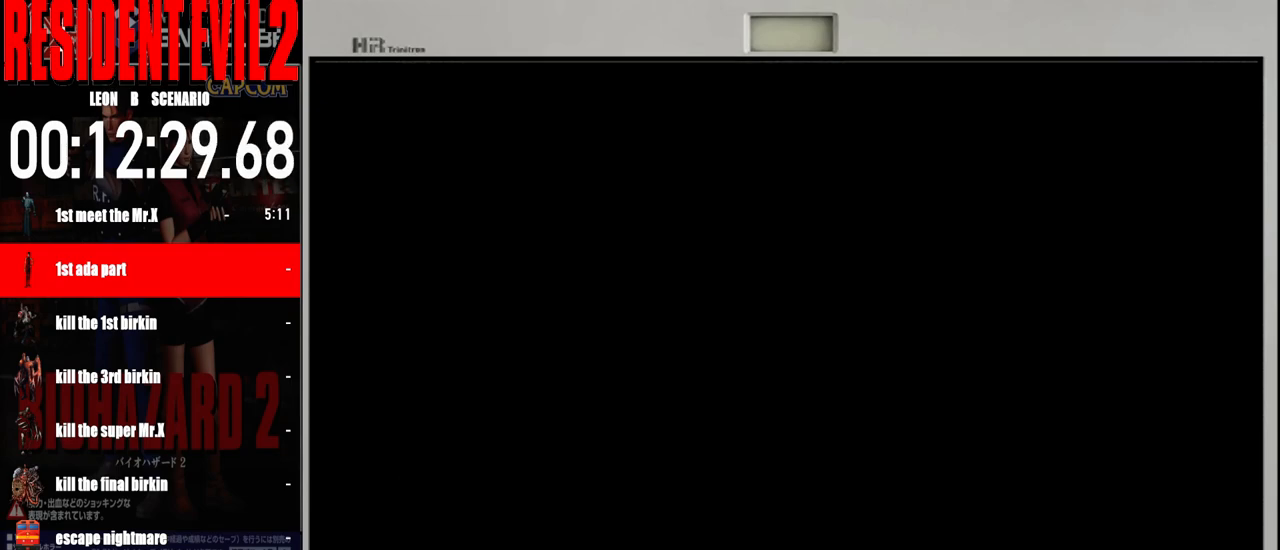
{"buttons": [], "left_stick": "center", "right_stick": "center", "events": []}